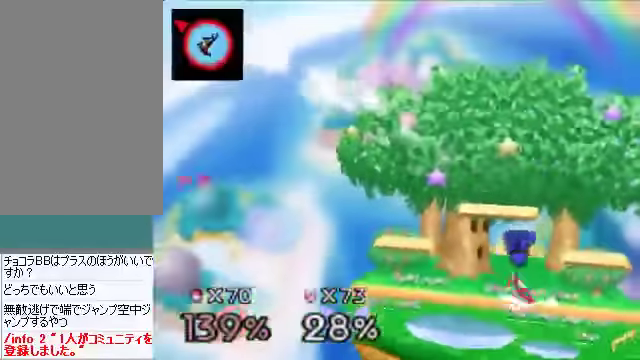
Gameplay with a controller (Nintendo layout); each line is a JSON object with the inputs held at the frame after it. "events" lists button and stick changes between this image and that frame as [ms after this image, input, new state], when the widget could be followed in between. Not read: L3 R3 Z.
{"buttons": [], "left_stick": "right", "events": []}
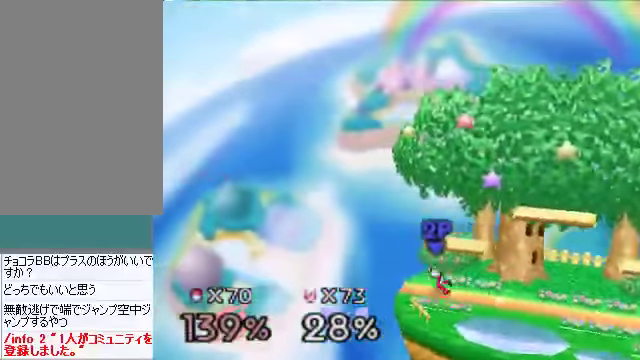
{"buttons": [], "left_stick": "right", "events": [[33, "A", "down"], [200, "A", "up"], [267, "A", "down"], [401, "A", "up"], [434, "A", "down"], [501, "A", "up"]]}
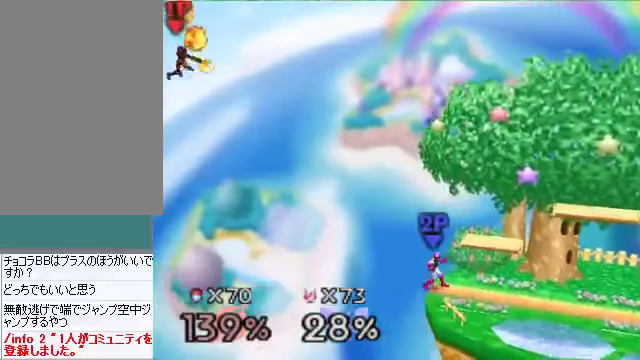
{"buttons": [], "left_stick": "up-right", "events": [[201, "left_stick", "up-right"]]}
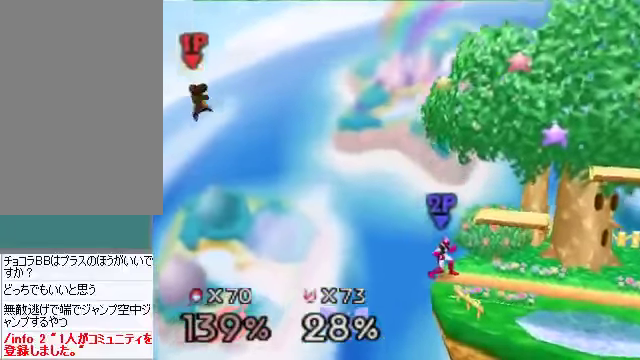
{"buttons": [], "left_stick": "right", "events": [[334, "left_stick", "center"], [435, "left_stick", "right"]]}
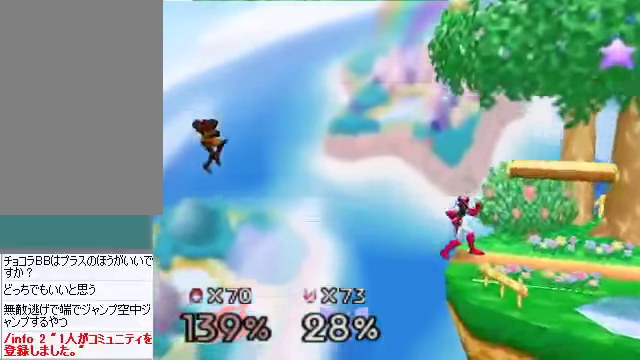
{"buttons": [], "left_stick": "right", "events": []}
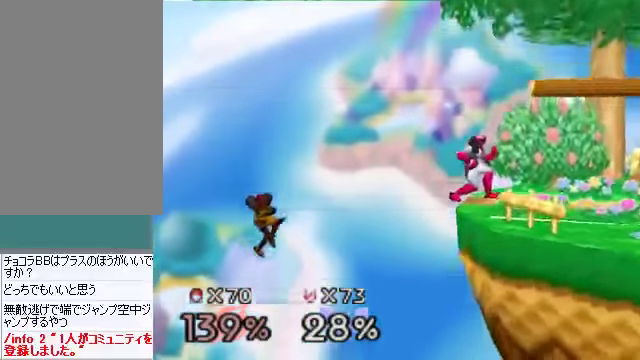
{"buttons": ["C_DOWN"], "left_stick": "right", "events": [[368, "C_DOWN", "down"]]}
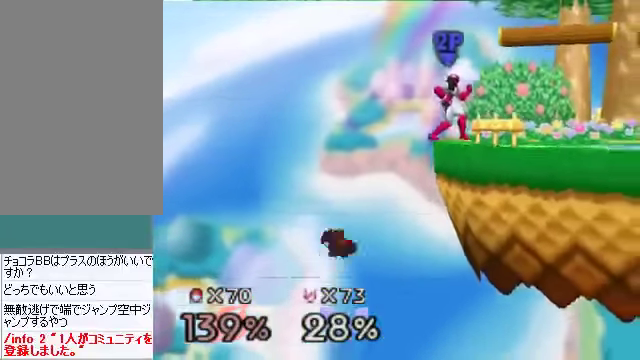
{"buttons": [], "left_stick": "center", "events": [[34, "C_DOWN", "up"], [402, "left_stick", "center"]]}
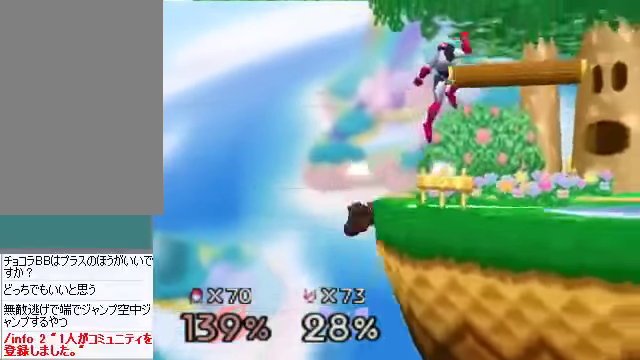
{"buttons": [], "left_stick": "center", "events": [[34, "left_stick", "down"], [101, "left_stick", "center"], [168, "left_stick", "down-right"], [268, "left_stick", "right"], [301, "C_DOWN", "down"], [435, "C_DOWN", "up"], [469, "left_stick", "center"]]}
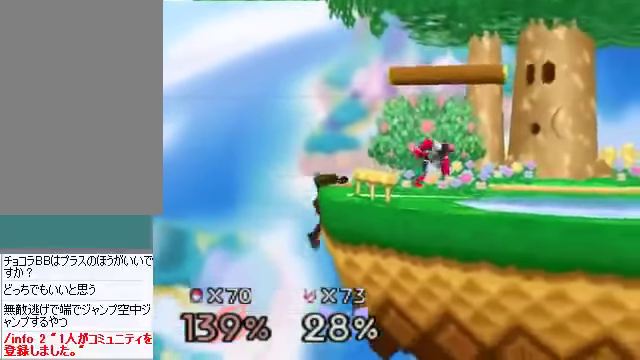
{"buttons": [], "left_stick": "center", "events": []}
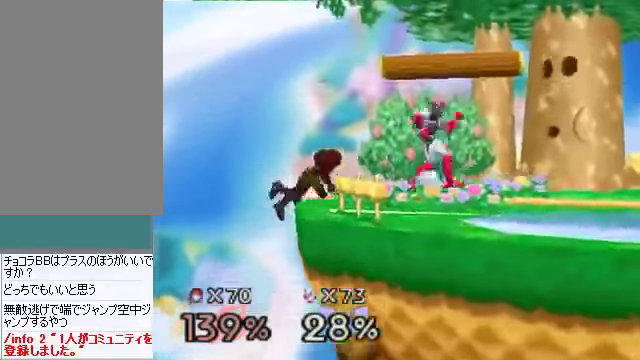
{"buttons": ["B"], "left_stick": "up-right", "events": [[469, "left_stick", "up-right"], [502, "B", "down"]]}
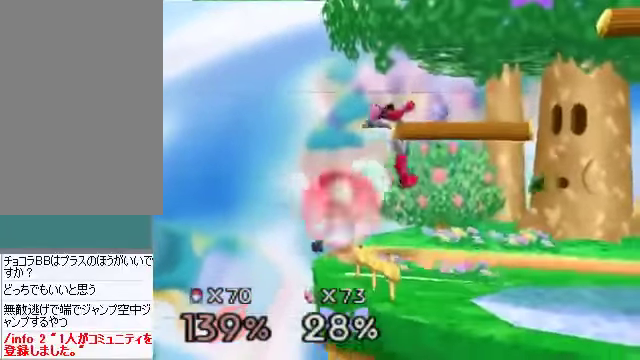
{"buttons": [], "left_stick": "right", "events": [[34, "B", "up"], [67, "B", "down"], [101, "B", "up"], [134, "B", "down"], [168, "B", "up"], [502, "left_stick", "right"]]}
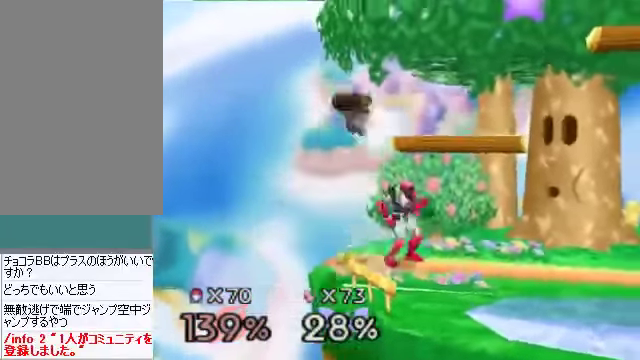
{"buttons": [], "left_stick": "right", "events": []}
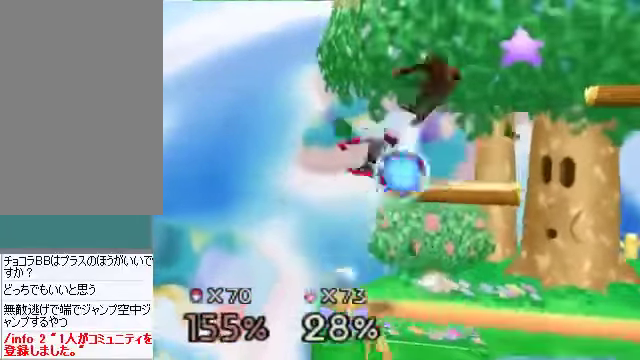
{"buttons": [], "left_stick": "left", "events": [[33, "left_stick", "center"], [402, "left_stick", "left"]]}
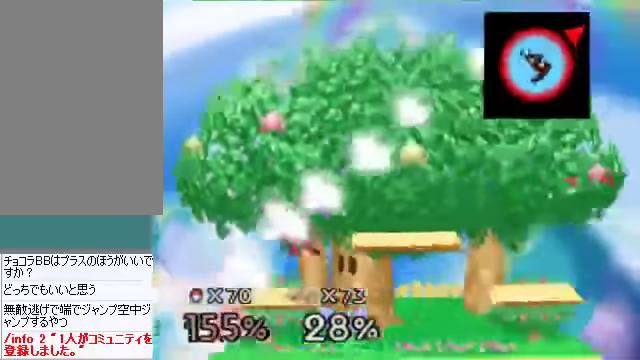
{"buttons": [], "left_stick": "down-left", "events": [[201, "left_stick", "down-left"]]}
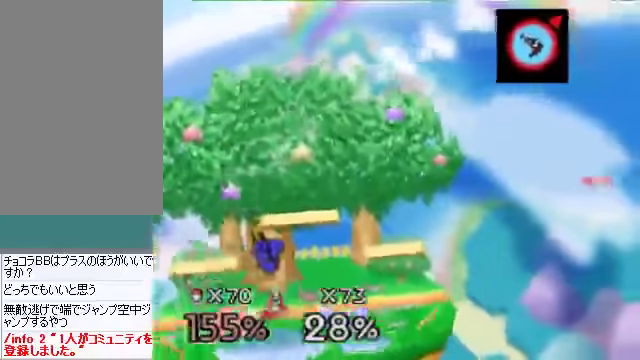
{"buttons": ["B"], "left_stick": "down-left", "events": [[268, "B", "down"], [369, "B", "up"], [402, "B", "down"], [436, "B", "up"], [503, "B", "down"]]}
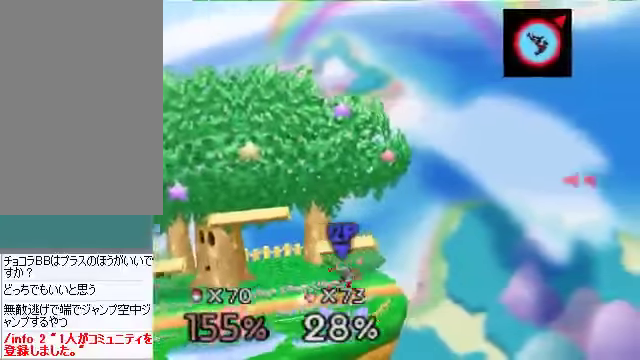
{"buttons": ["B"], "left_stick": "down-left", "events": [[67, "B", "up"], [167, "B", "down"]]}
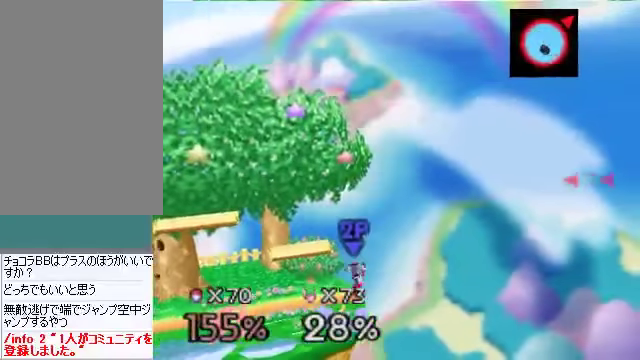
{"buttons": [], "left_stick": "down-left", "events": [[167, "B", "up"], [368, "B", "down"], [502, "B", "up"]]}
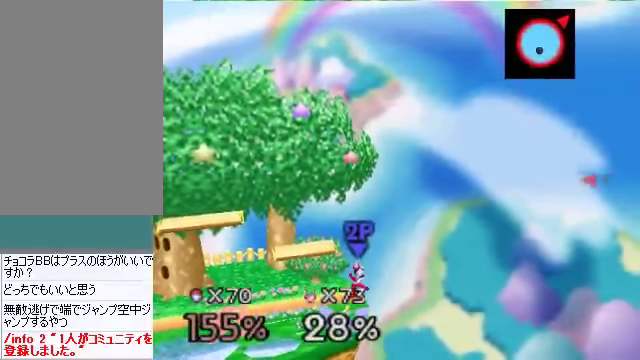
{"buttons": ["B"], "left_stick": "down-left", "events": [[67, "B", "down"], [167, "B", "up"], [201, "B", "down"], [402, "B", "up"], [469, "B", "down"]]}
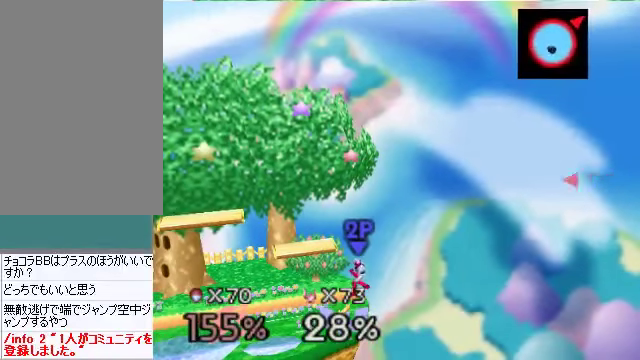
{"buttons": ["B"], "left_stick": "down-left", "events": [[101, "B", "up"], [134, "B", "down"], [167, "B", "up"], [402, "B", "down"]]}
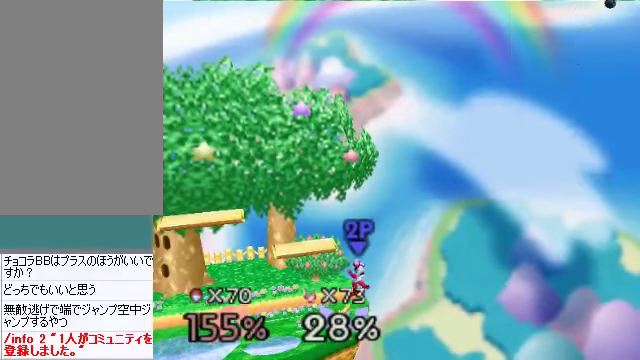
{"buttons": ["B"], "left_stick": "down-left", "events": [[101, "B", "up"], [168, "B", "down"], [201, "B", "up"], [268, "B", "down"], [302, "B", "up"], [369, "B", "down"], [402, "B", "up"], [469, "B", "down"]]}
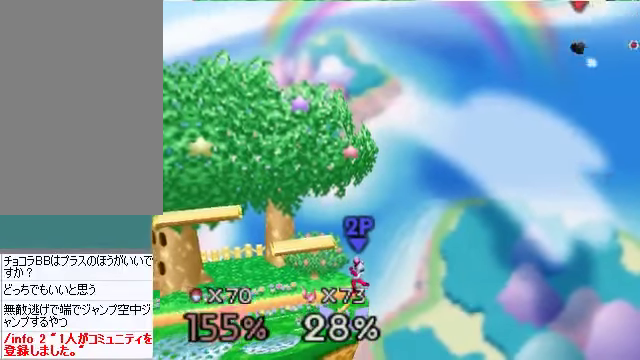
{"buttons": [], "left_stick": "down-left", "events": [[34, "B", "up"], [67, "B", "down"], [134, "B", "up"], [168, "B", "down"], [235, "B", "up"]]}
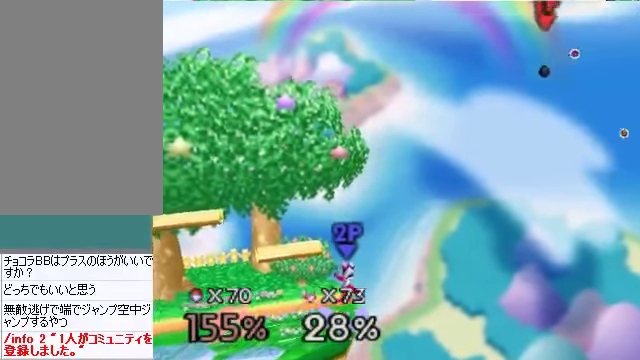
{"buttons": [], "left_stick": "down-left", "events": []}
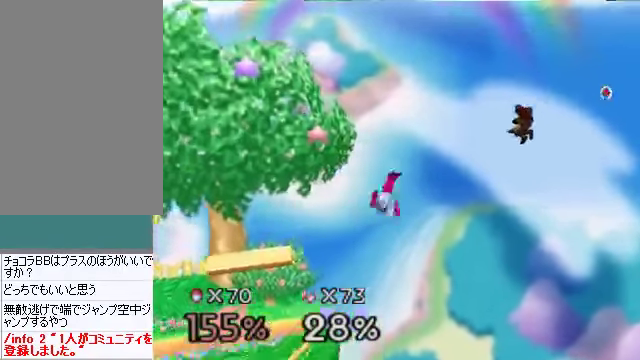
{"buttons": ["A"], "left_stick": "down-left", "events": [[468, "A", "down"]]}
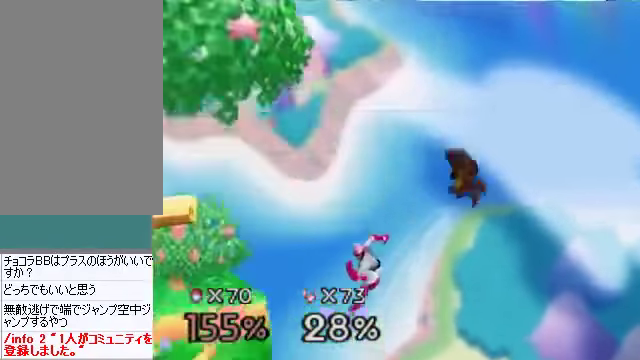
{"buttons": [], "left_stick": "left", "events": [[33, "A", "up"], [468, "left_stick", "left"]]}
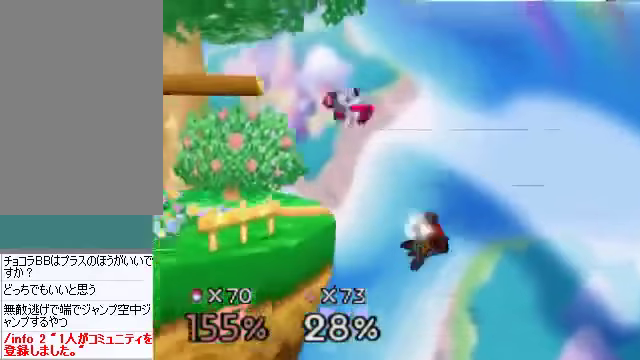
{"buttons": [], "left_stick": "up-right", "events": [[67, "left_stick", "up-left"], [301, "B", "down"], [334, "left_stick", "up-right"], [368, "B", "up"]]}
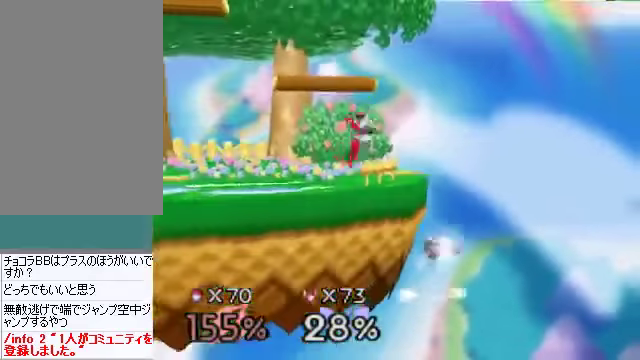
{"buttons": [], "left_stick": "left", "events": [[67, "left_stick", "right"], [235, "left_stick", "left"]]}
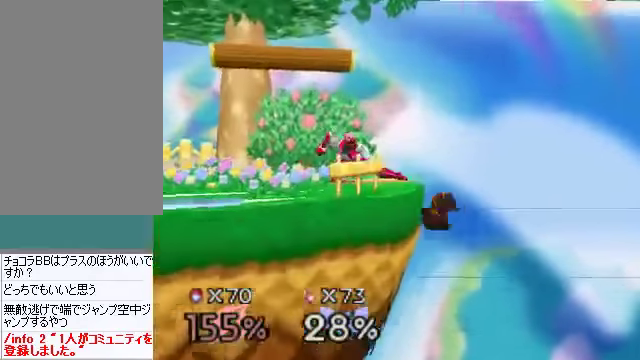
{"buttons": [], "left_stick": "left", "events": [[33, "left_stick", "center"], [133, "left_stick", "down"], [167, "C_DOWN", "down"], [200, "A", "down"], [234, "C_DOWN", "up"], [267, "A", "up"], [301, "left_stick", "left"]]}
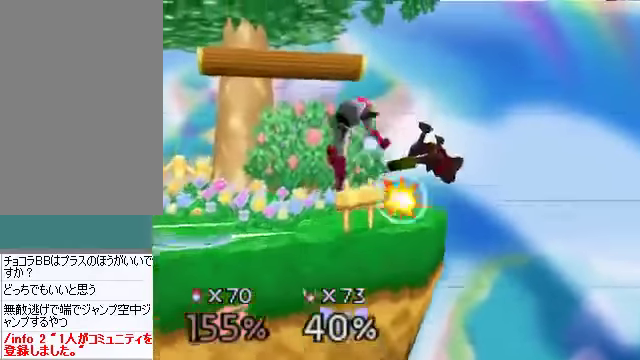
{"buttons": ["A"], "left_stick": "right", "events": [[435, "left_stick", "right"], [502, "A", "down"]]}
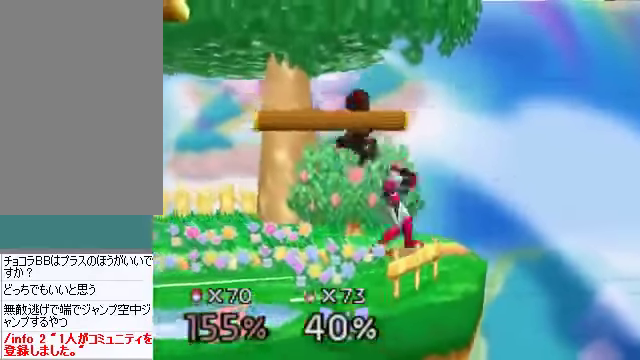
{"buttons": [], "left_stick": "center", "events": [[67, "A", "up"], [335, "left_stick", "center"]]}
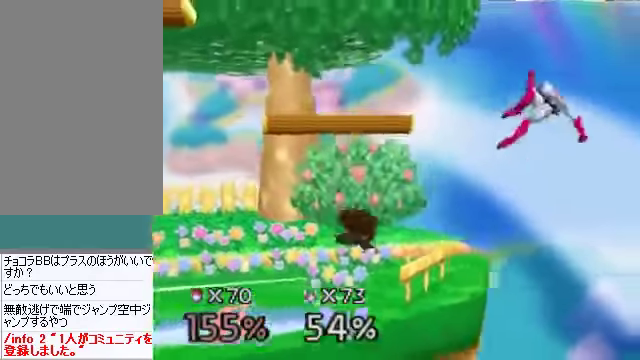
{"buttons": ["B"], "left_stick": "down", "events": [[33, "left_stick", "right"], [234, "left_stick", "center"], [435, "left_stick", "down"], [502, "B", "down"]]}